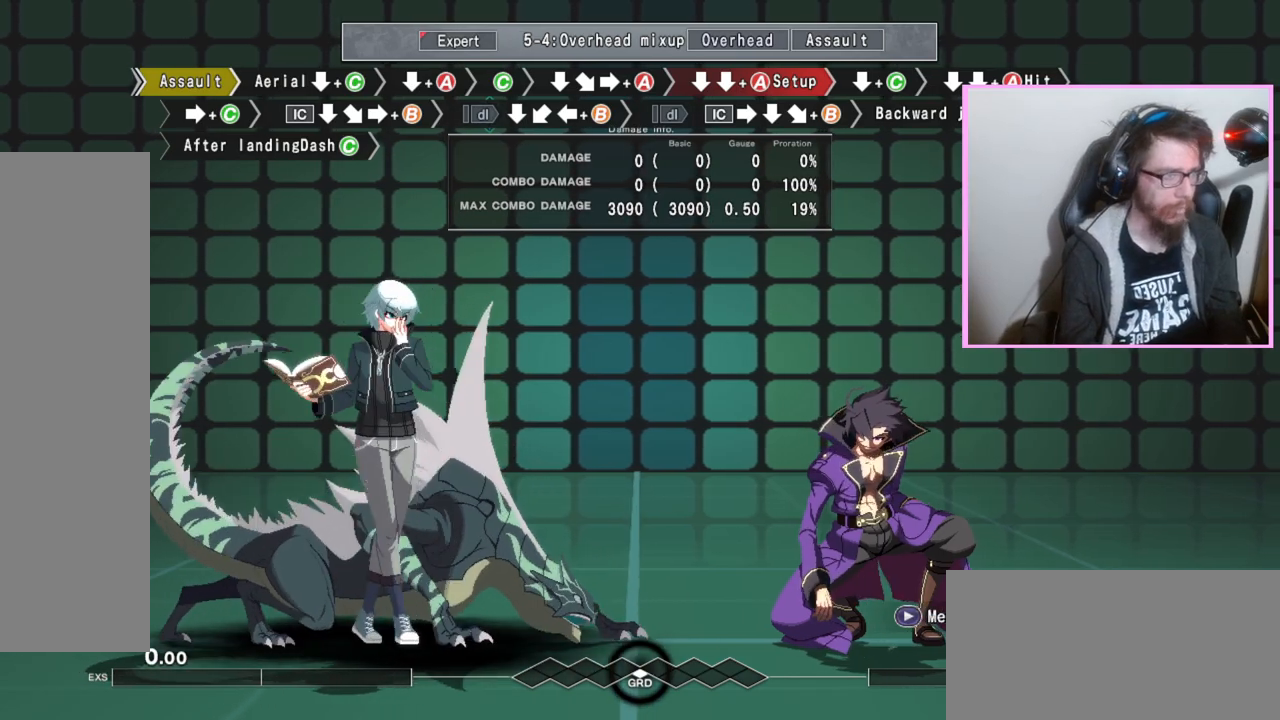
Gameplay with a controller (arcade stick); each line is a JSON object with the inputs held at the frame after it (dt_ms = milliseconds from this image to that frame). "events" lists button and stick changes between this image and that frame as [ms after this image, input, new state], when the widget could be followed in between. Not read: L3 R3.
{"dt_ms": 500, "buttons": ["DPAD_DOWN"], "events": [[200, "D", "down"], [267, "D", "up"], [300, "DPAD_DOWN", "down"], [367, "C", "down"], [450, "C", "up"]]}
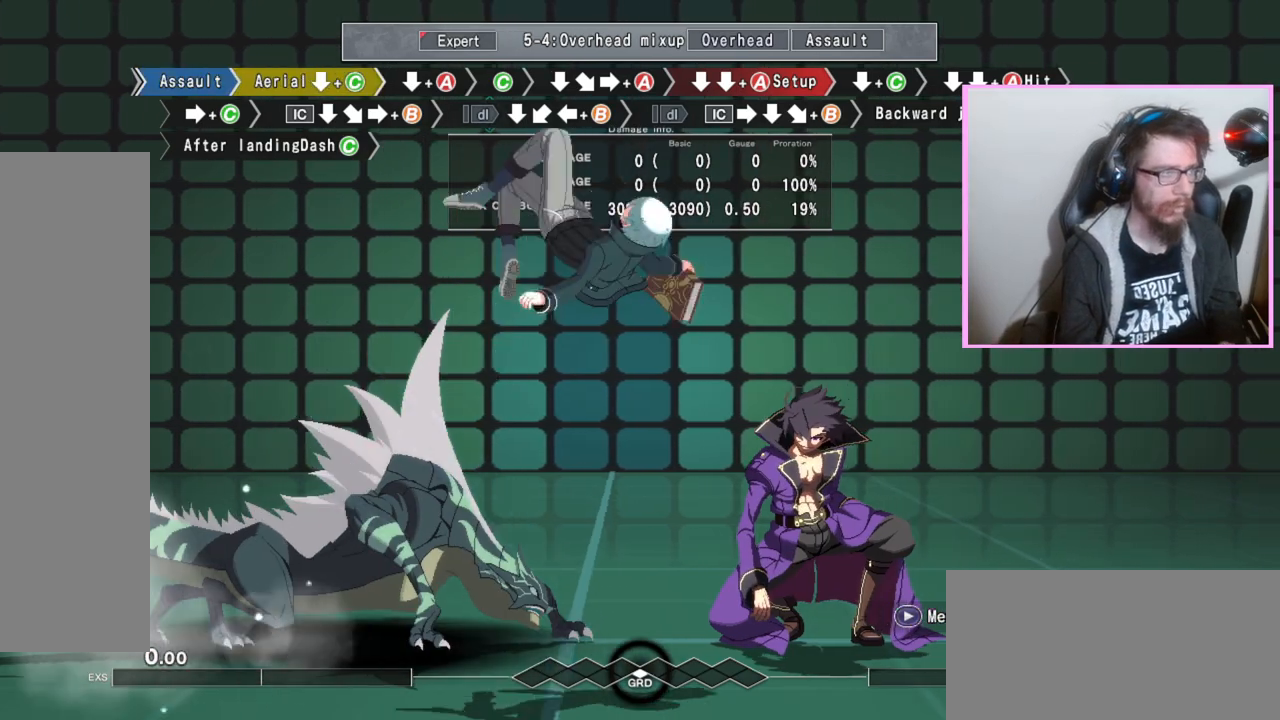
{"dt_ms": 500, "buttons": ["DPAD_DOWN"], "events": []}
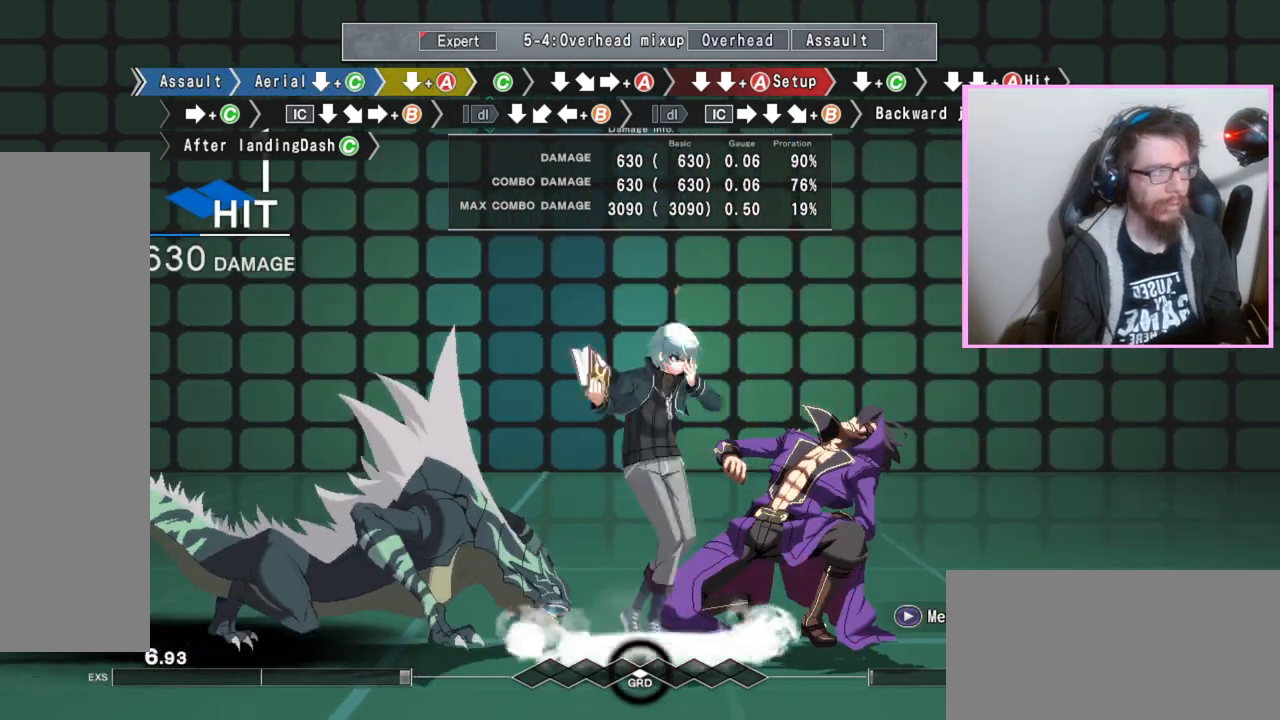
{"dt_ms": 500, "buttons": ["A"], "events": [[17, "A", "down"], [67, "A", "up"], [117, "DPAD_DOWN", "up"], [183, "C", "down"], [283, "C", "up"], [333, "DPAD_DOWN", "down"], [450, "DPAD_DOWN", "up"], [500, "A", "down"]]}
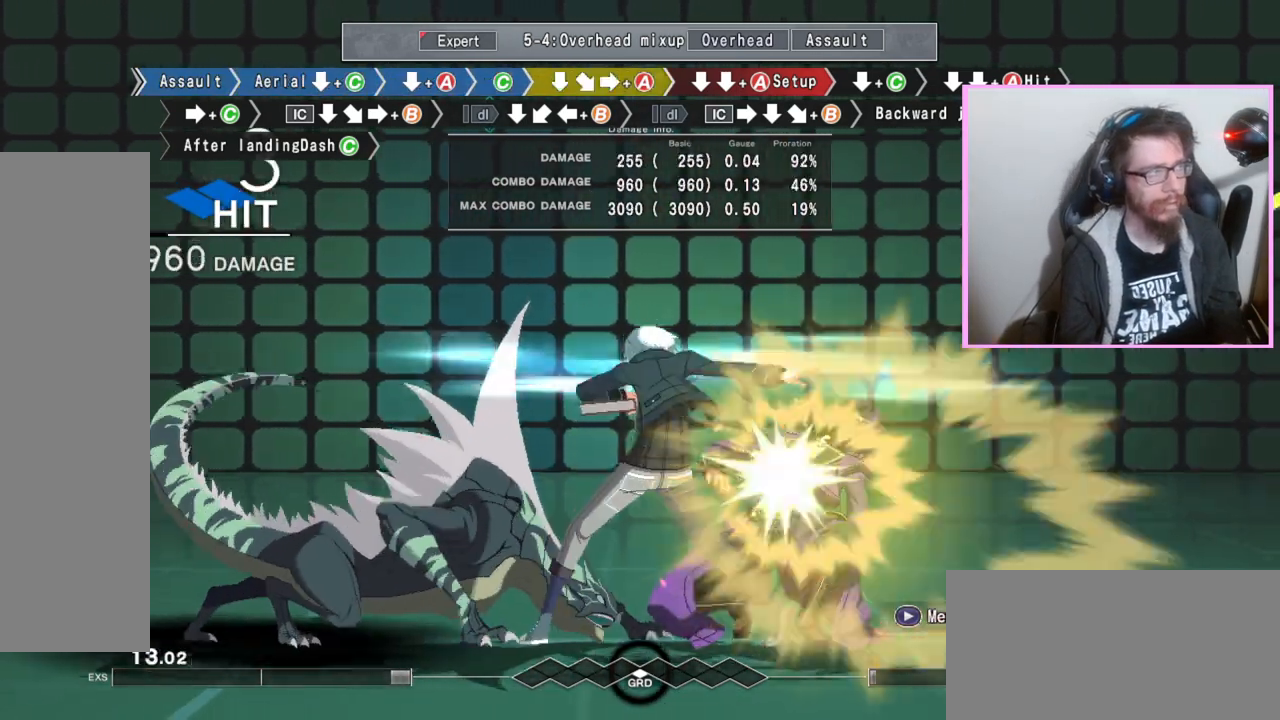
{"dt_ms": 1000, "buttons": []}
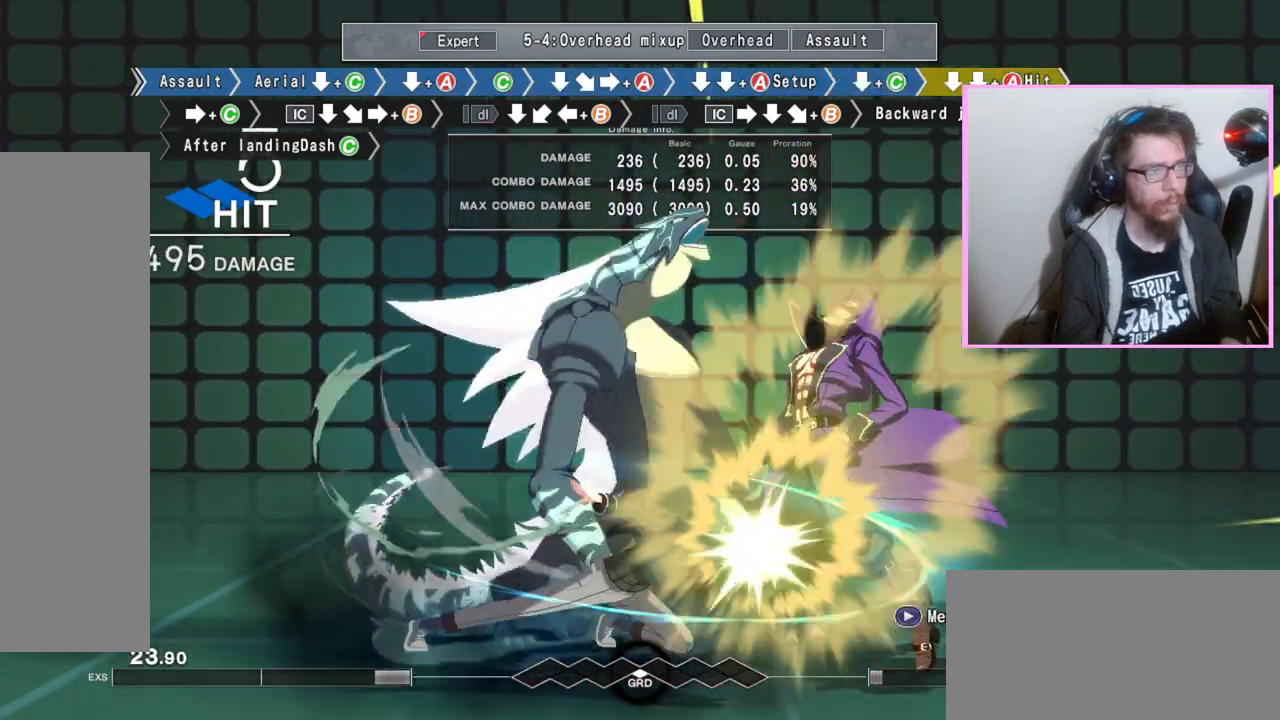
{"dt_ms": 500, "buttons": [], "events": [[67, "C", "down"], [150, "C", "up"]]}
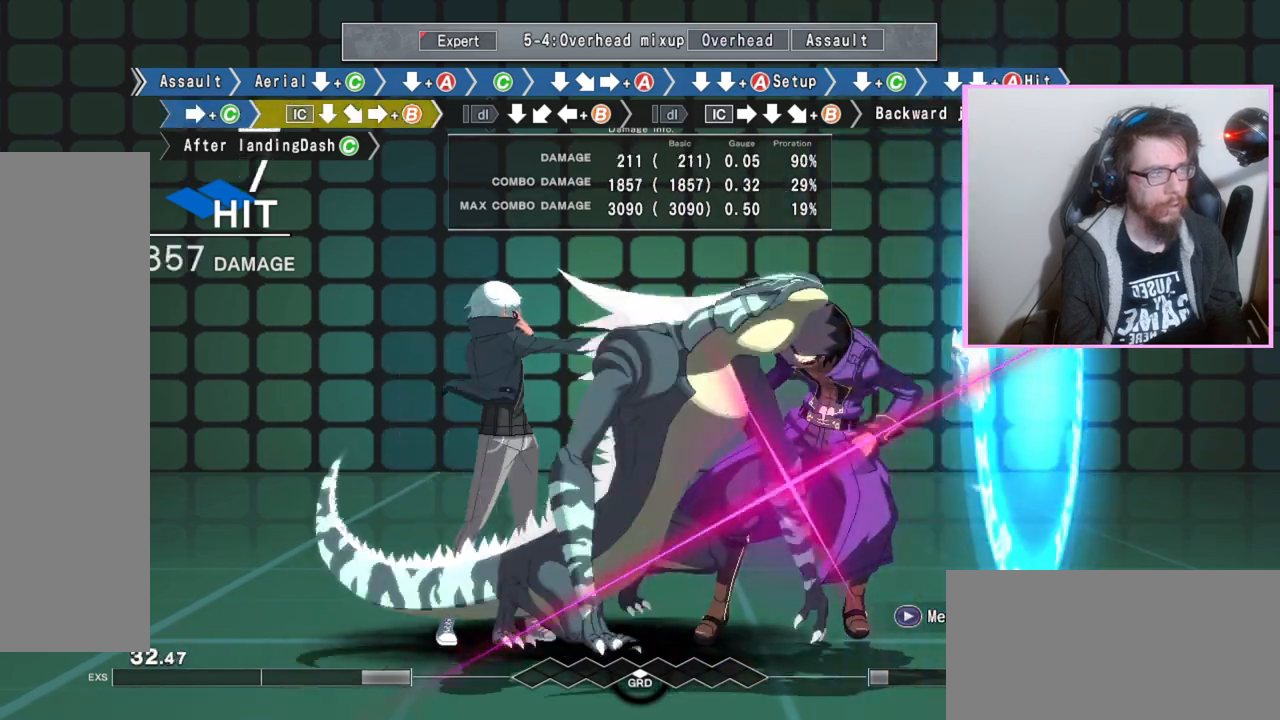
{"dt_ms": 500, "buttons": ["B"], "events": [[300, "DPAD_DOWN", "down"], [433, "DPAD_DOWN", "up"], [500, "B", "down"]]}
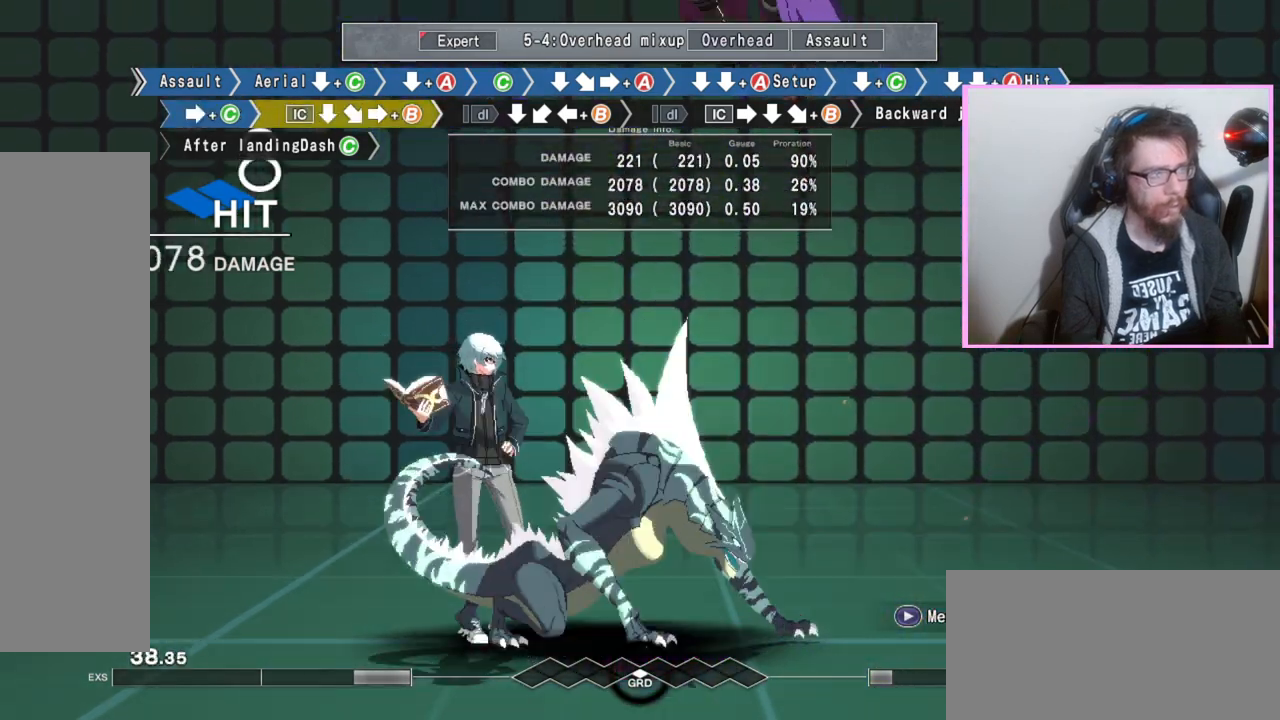
{"dt_ms": 500, "buttons": [], "events": [[400, "B", "up"]]}
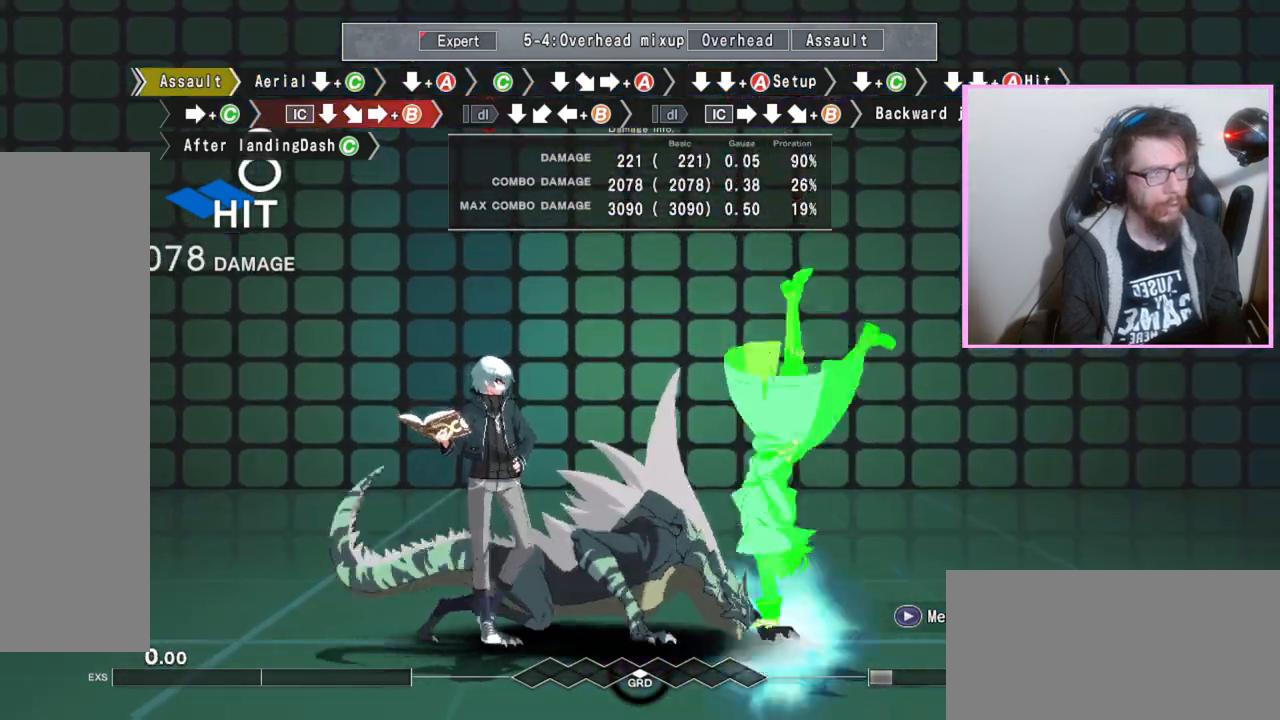
{"dt_ms": 500, "buttons": [], "events": []}
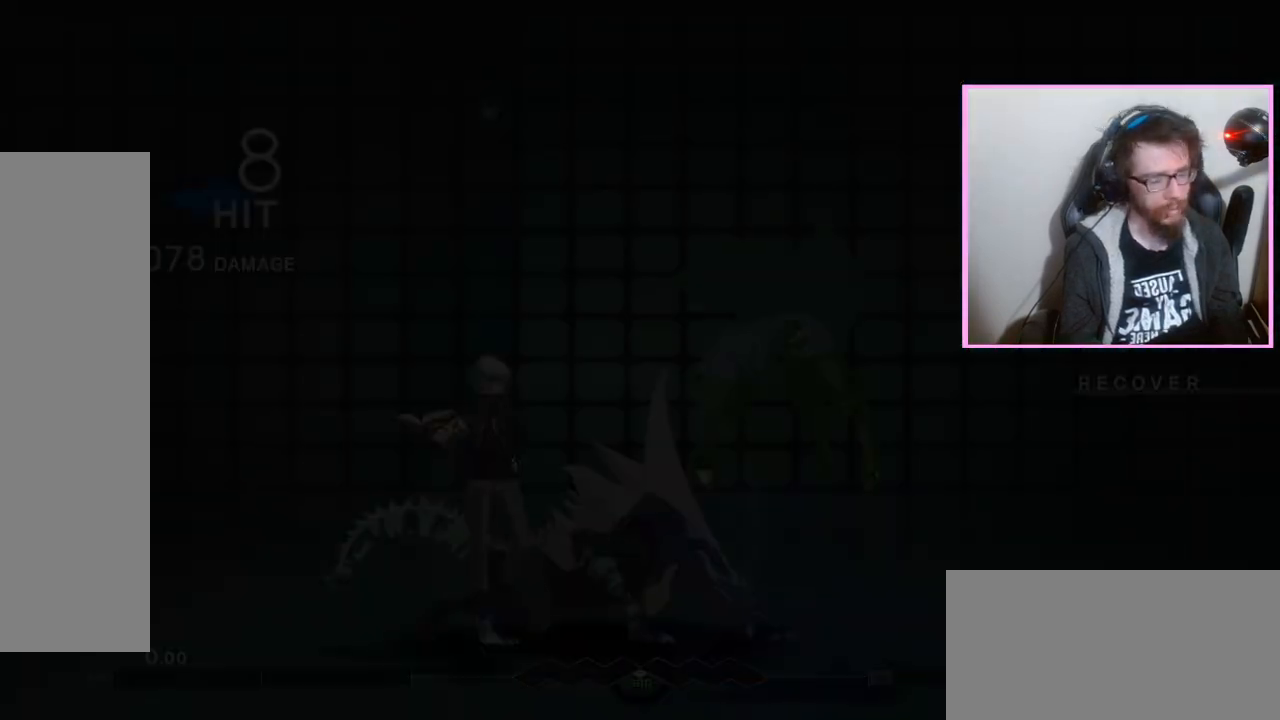
{"dt_ms": 500, "buttons": [], "events": [[67, "B", "down"], [133, "B", "up"]]}
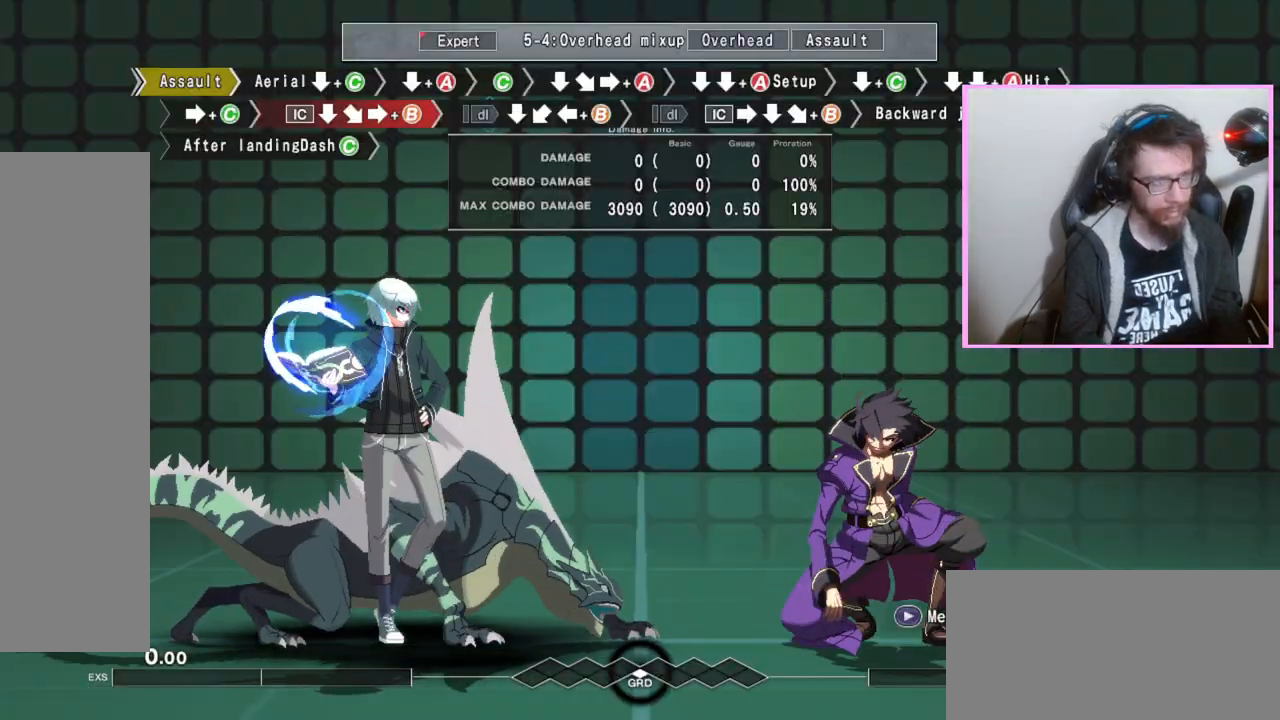
{"dt_ms": 500, "buttons": [], "events": []}
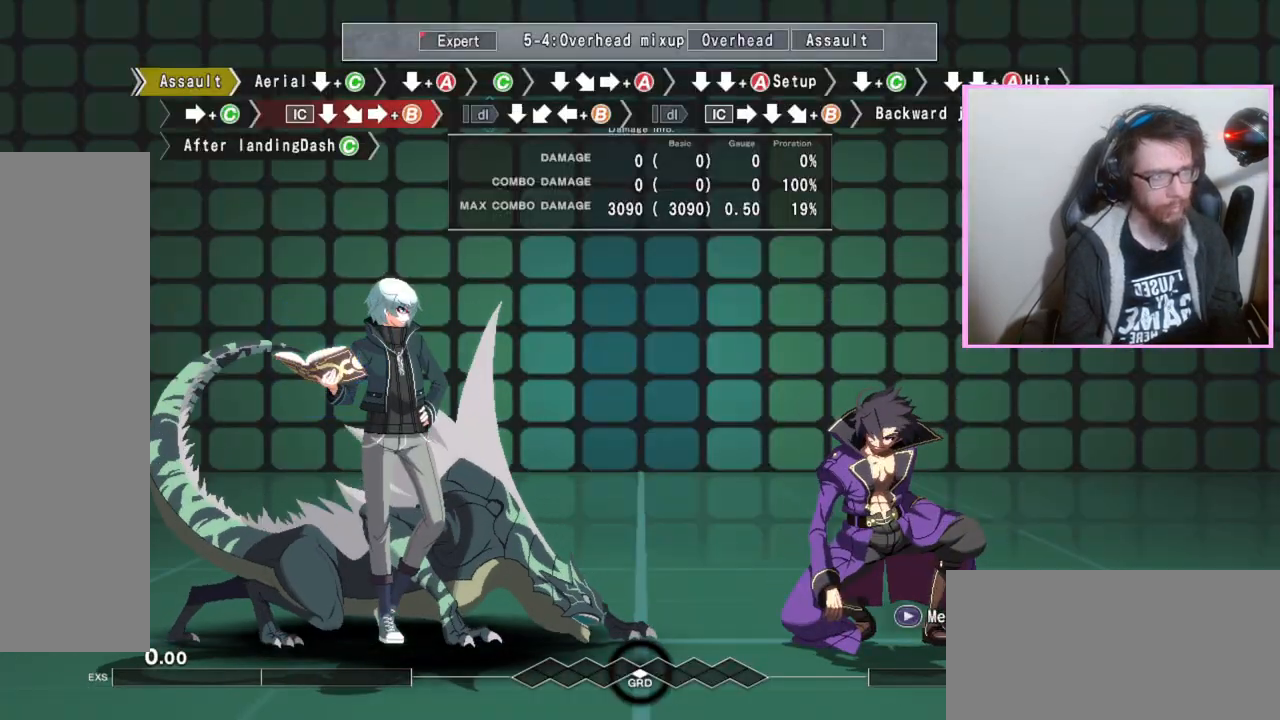
{"dt_ms": 500, "buttons": [], "events": []}
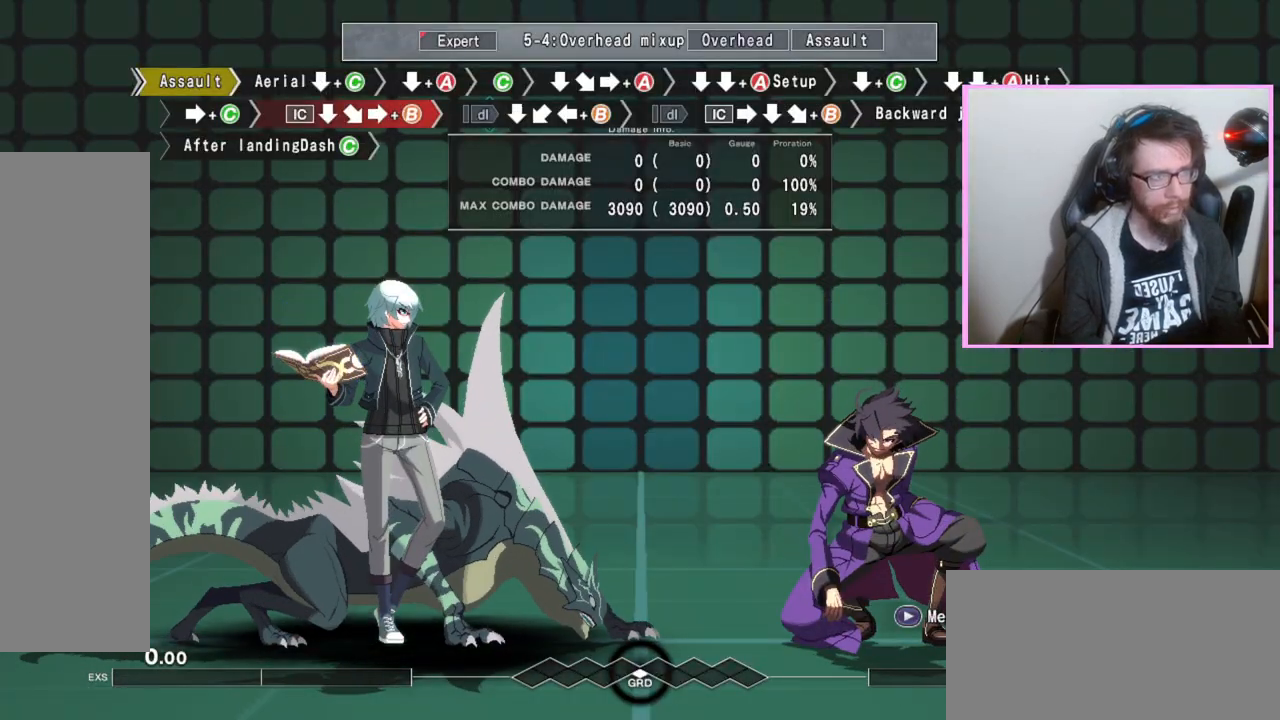
{"dt_ms": 500, "buttons": ["DPAD_DOWN"], "events": [[217, "D", "down"], [283, "D", "up"], [333, "DPAD_DOWN", "down"], [383, "C", "down"], [467, "C", "up"]]}
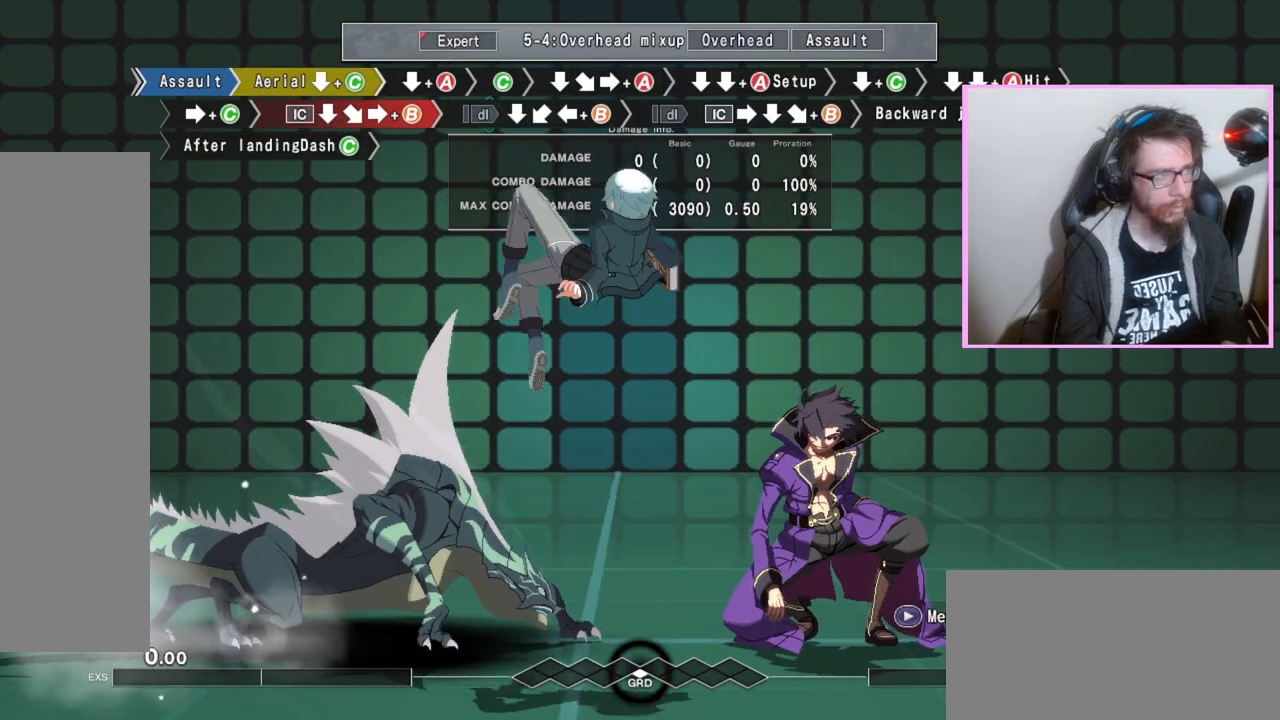
{"dt_ms": 500, "buttons": ["A", "DPAD_DOWN"], "events": [[467, "A", "down"]]}
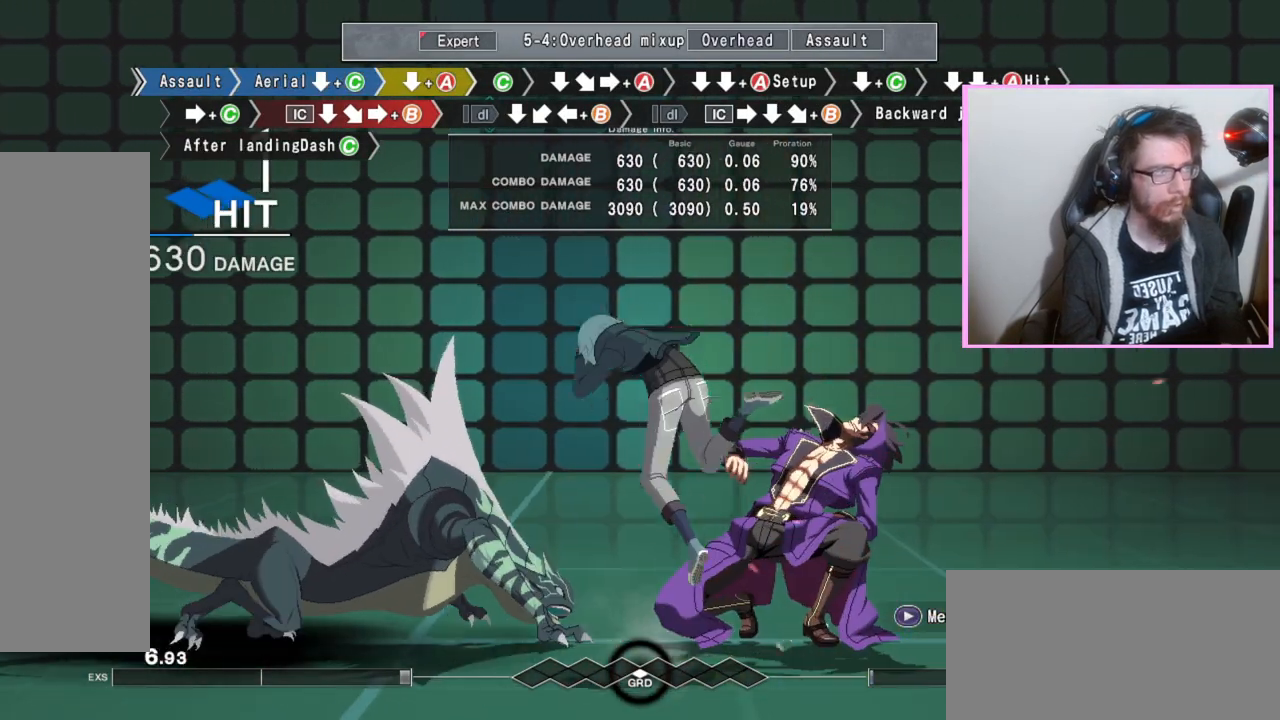
{"dt_ms": 500, "buttons": [], "events": [[50, "A", "up"], [133, "DPAD_DOWN", "up"], [200, "C", "down"], [283, "C", "up"], [367, "DPAD_DOWN", "down"], [450, "DPAD_DOWN", "up"]]}
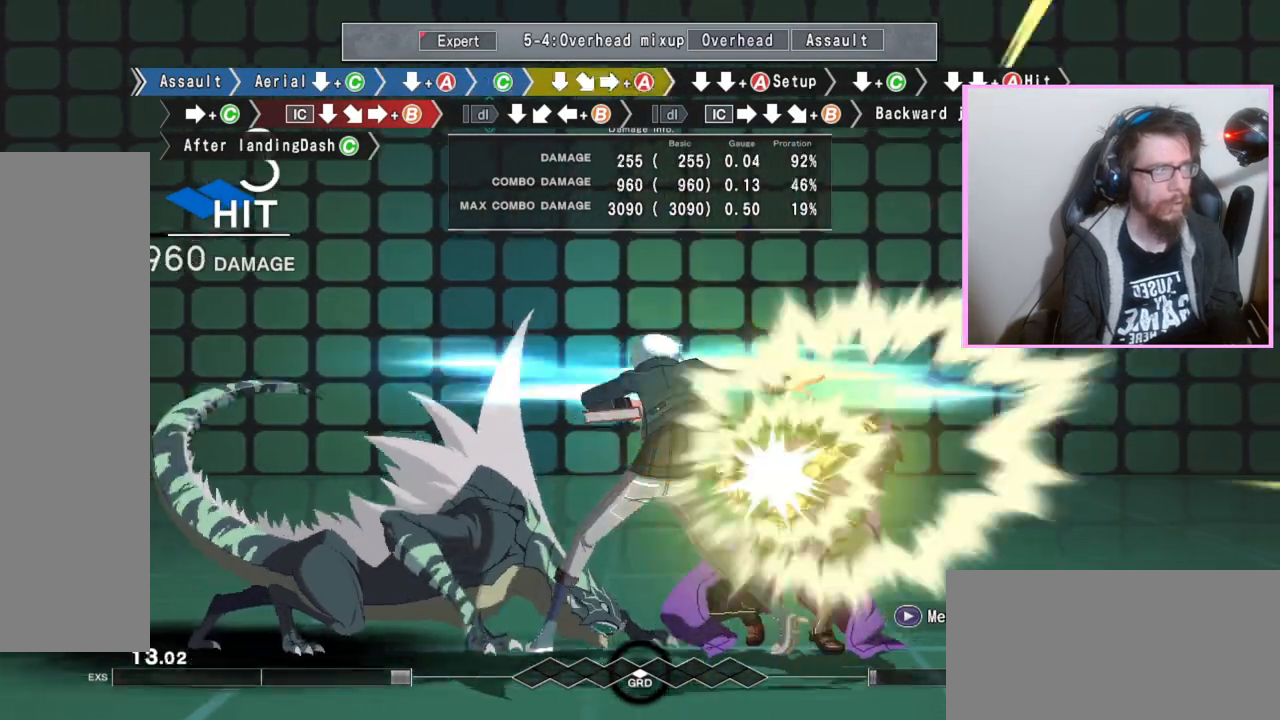
{"dt_ms": 500, "buttons": ["A", "DPAD_DOWN"], "events": [[17, "A", "down"], [150, "A", "up"], [183, "DPAD_DOWN", "down"], [267, "DPAD_DOWN", "up"], [383, "DPAD_DOWN", "down"], [400, "B", "down"], [450, "A", "down"], [450, "B", "up"]]}
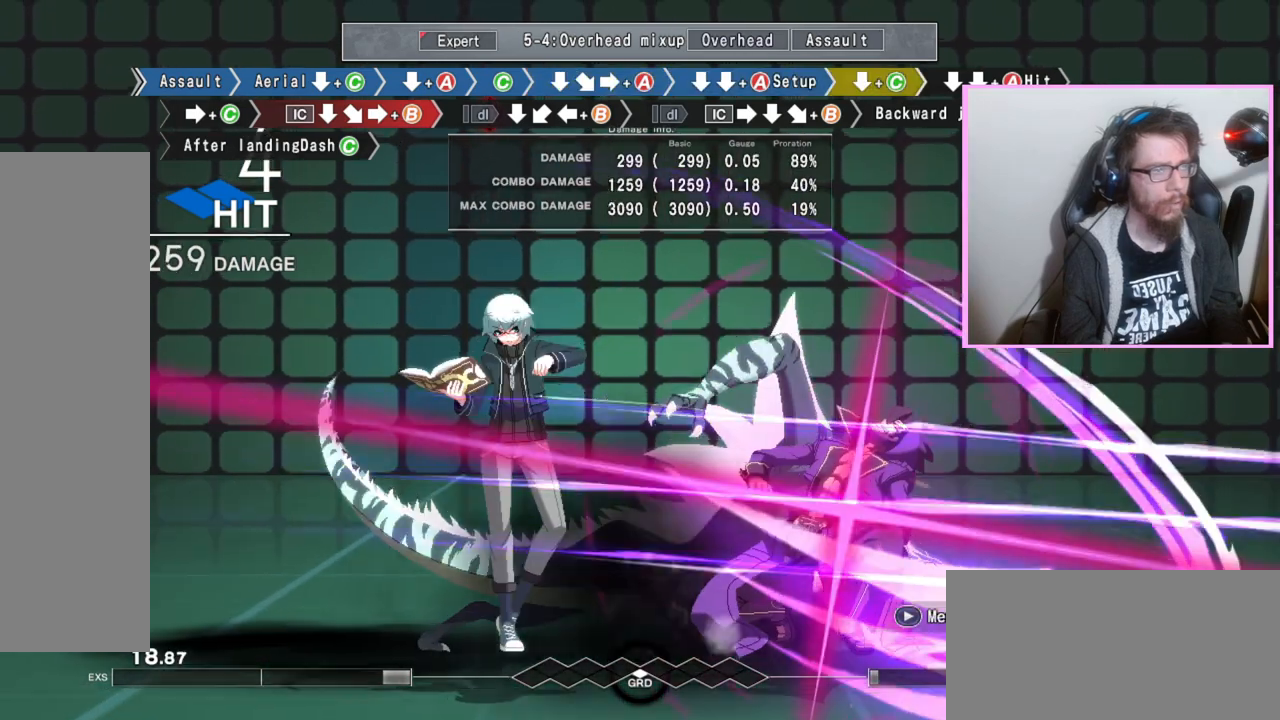
{"dt_ms": 500, "buttons": [], "events": [[50, "A", "up"], [250, "C", "down"], [283, "C", "up"], [300, "C", "down"], [367, "C", "up"], [450, "DPAD_DOWN", "up"]]}
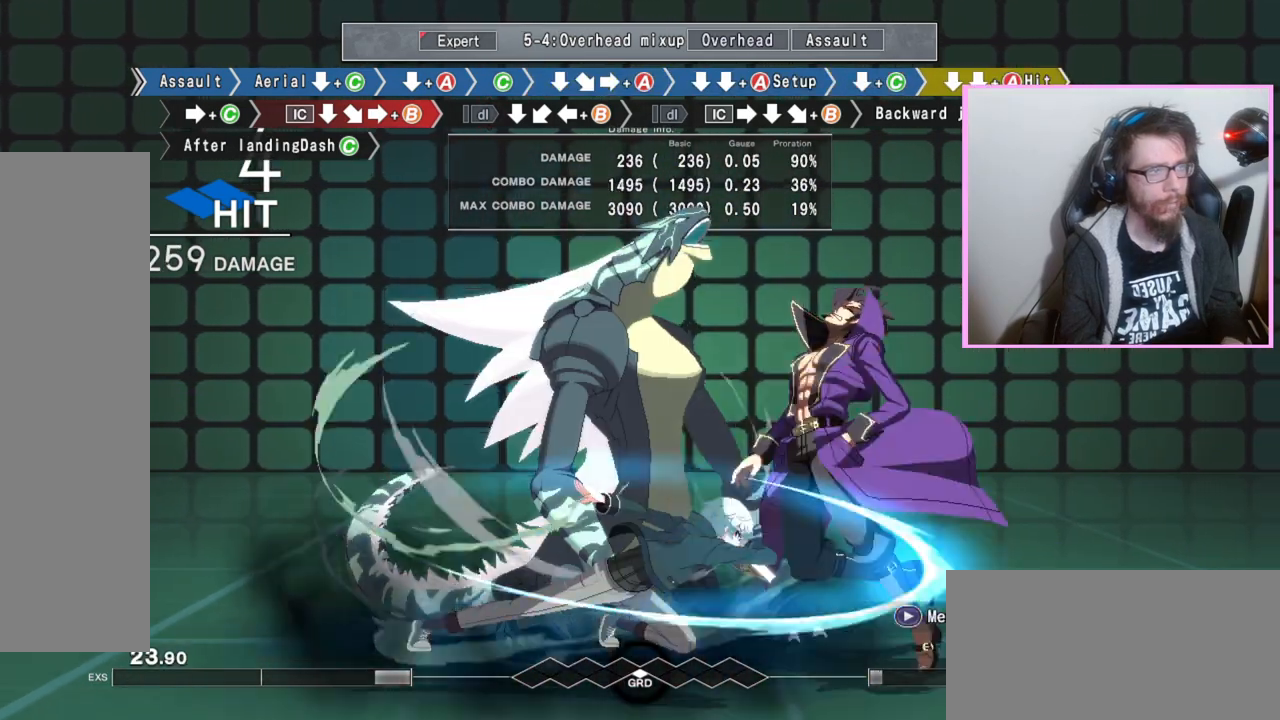
{"dt_ms": 500, "buttons": [], "events": [[83, "C", "down"], [167, "C", "up"], [333, "DPAD_DOWN", "down"], [483, "DPAD_DOWN", "up"]]}
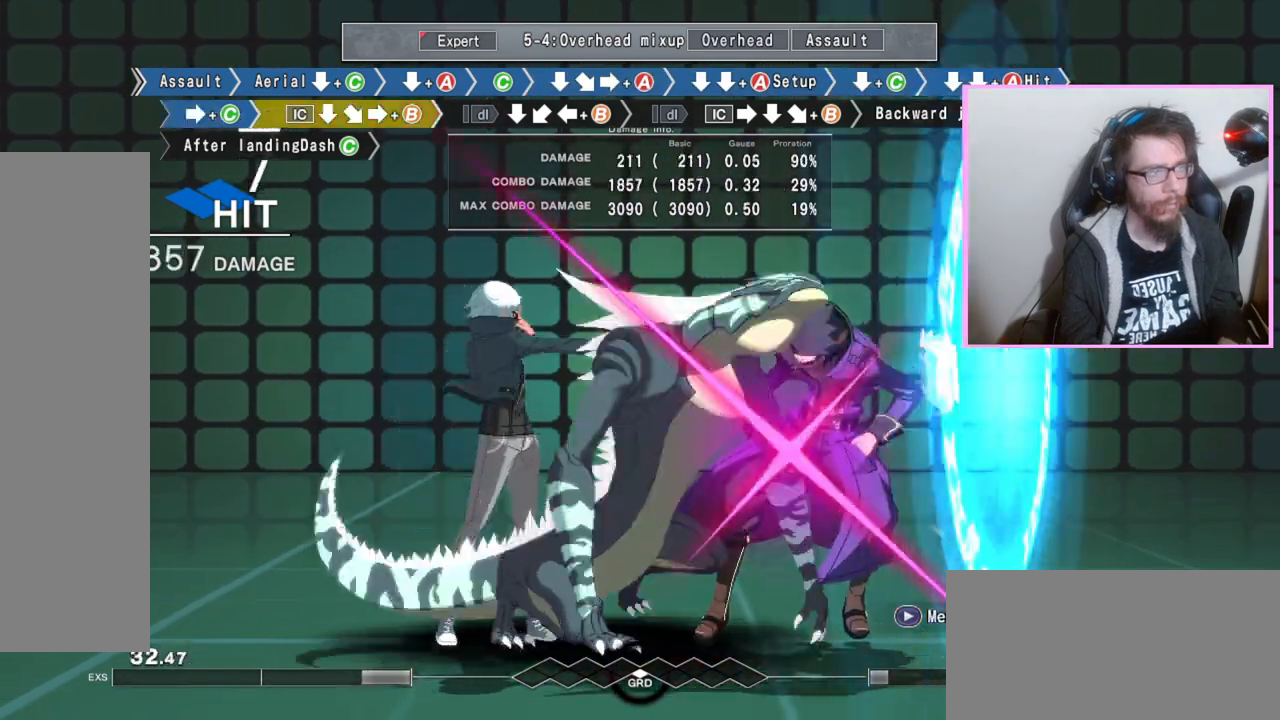
{"dt_ms": 500, "buttons": [], "events": [[383, "DPAD_DOWN", "down"], [500, "DPAD_DOWN", "up"]]}
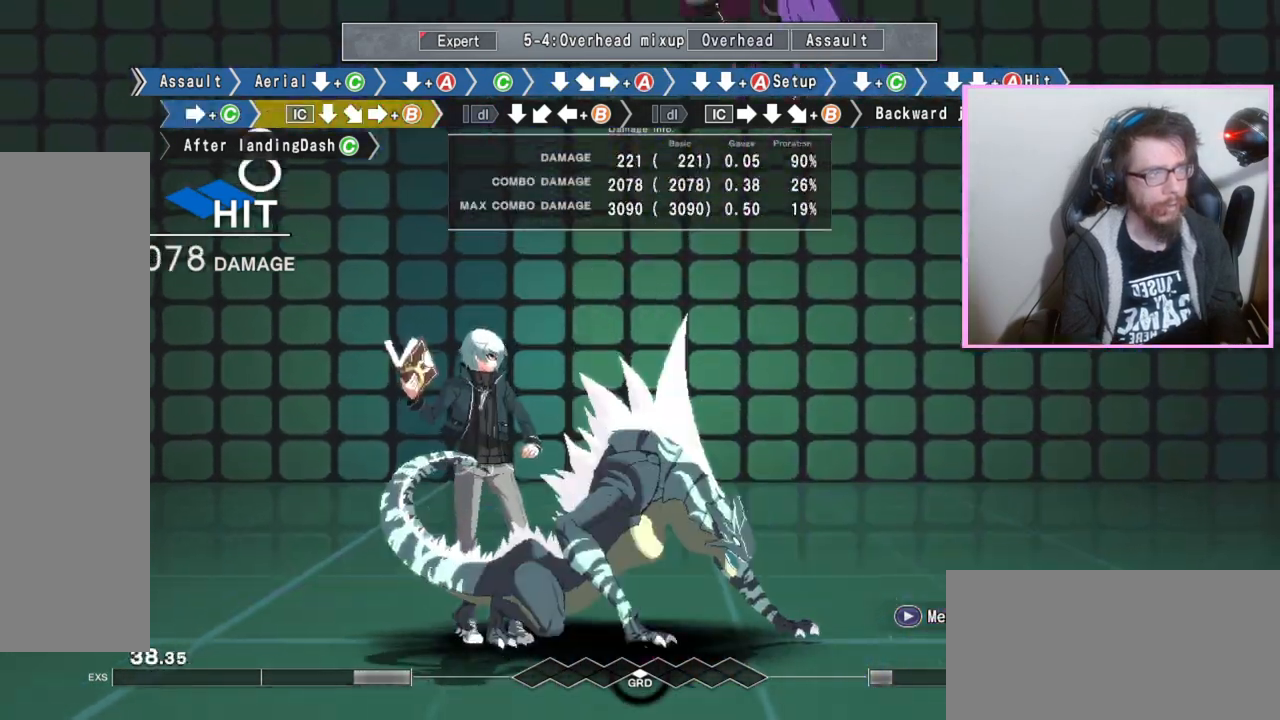
{"dt_ms": 500, "buttons": ["B"], "events": [[83, "B", "down"]]}
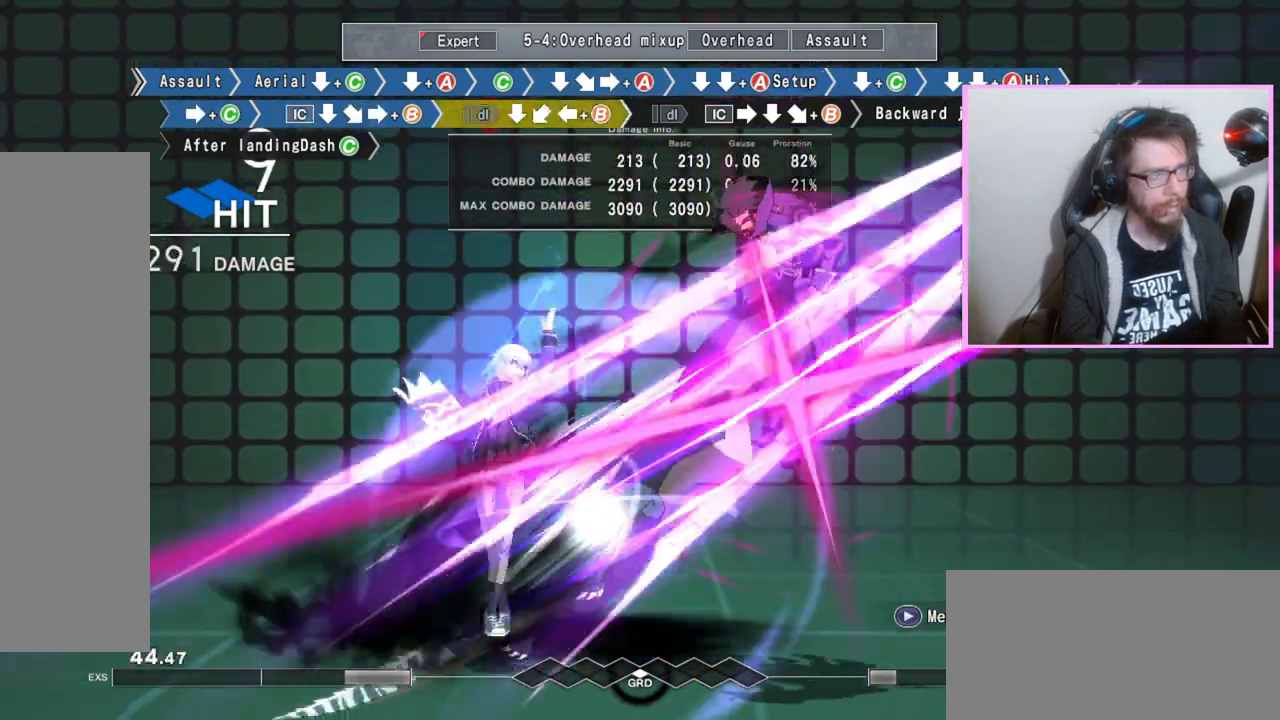
{"dt_ms": 500, "buttons": [], "events": [[33, "B", "up"]]}
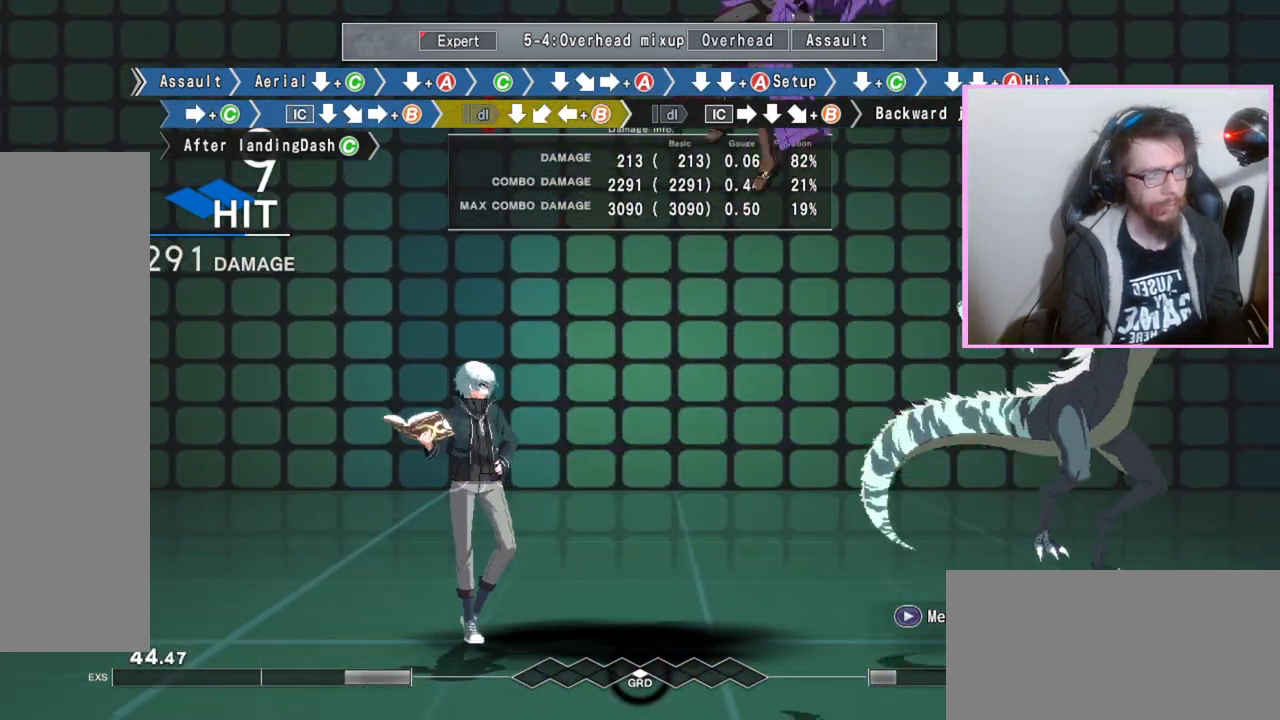
{"dt_ms": 500, "buttons": [], "events": []}
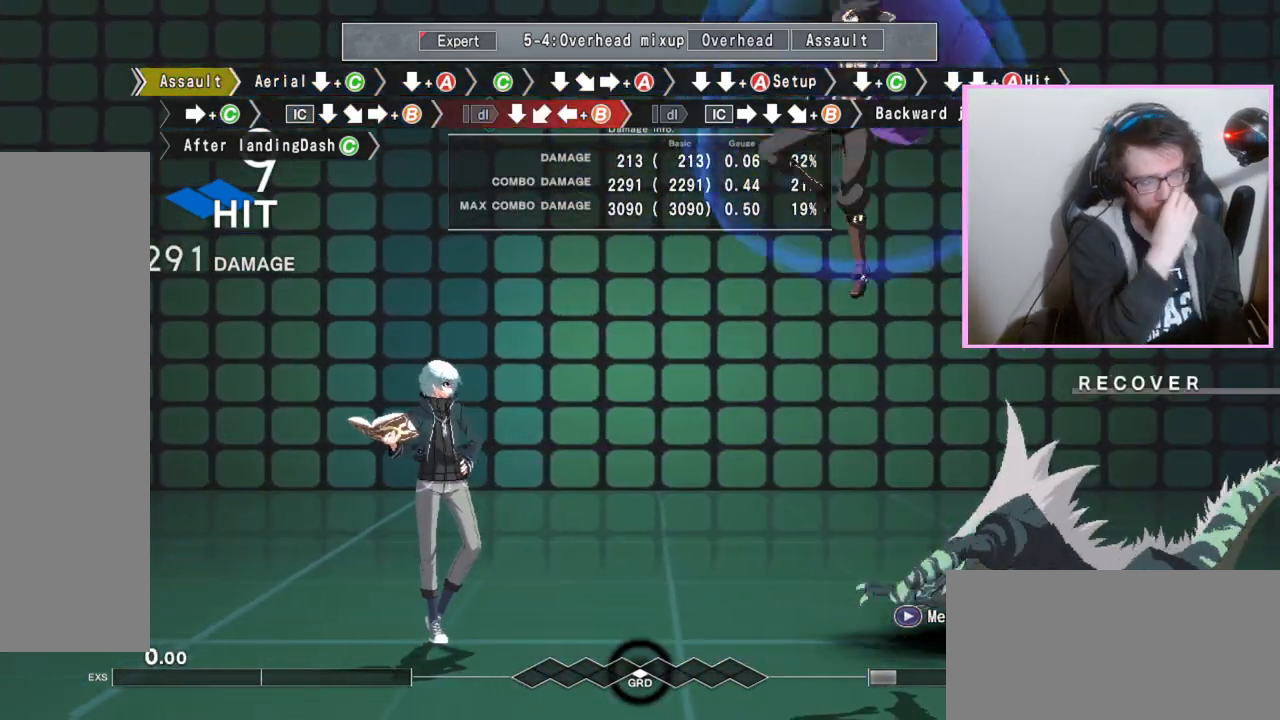
{"dt_ms": 500, "buttons": [], "events": []}
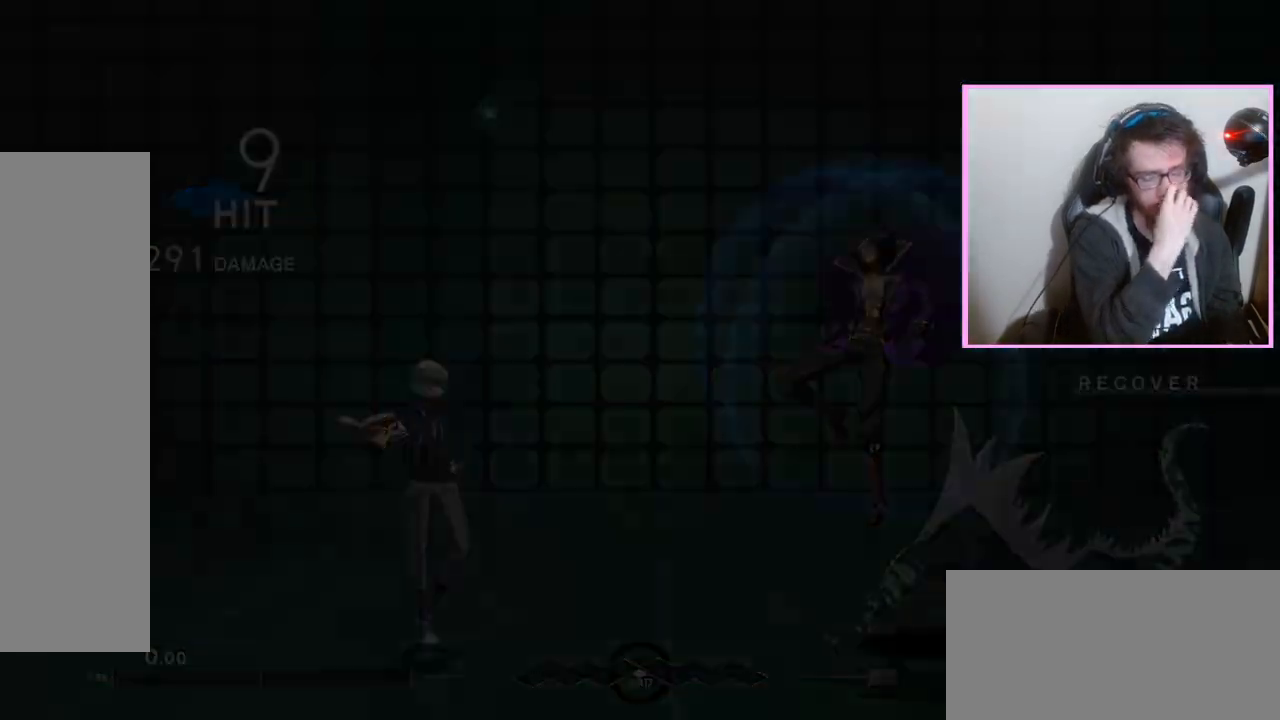
{"dt_ms": 500, "buttons": [], "events": []}
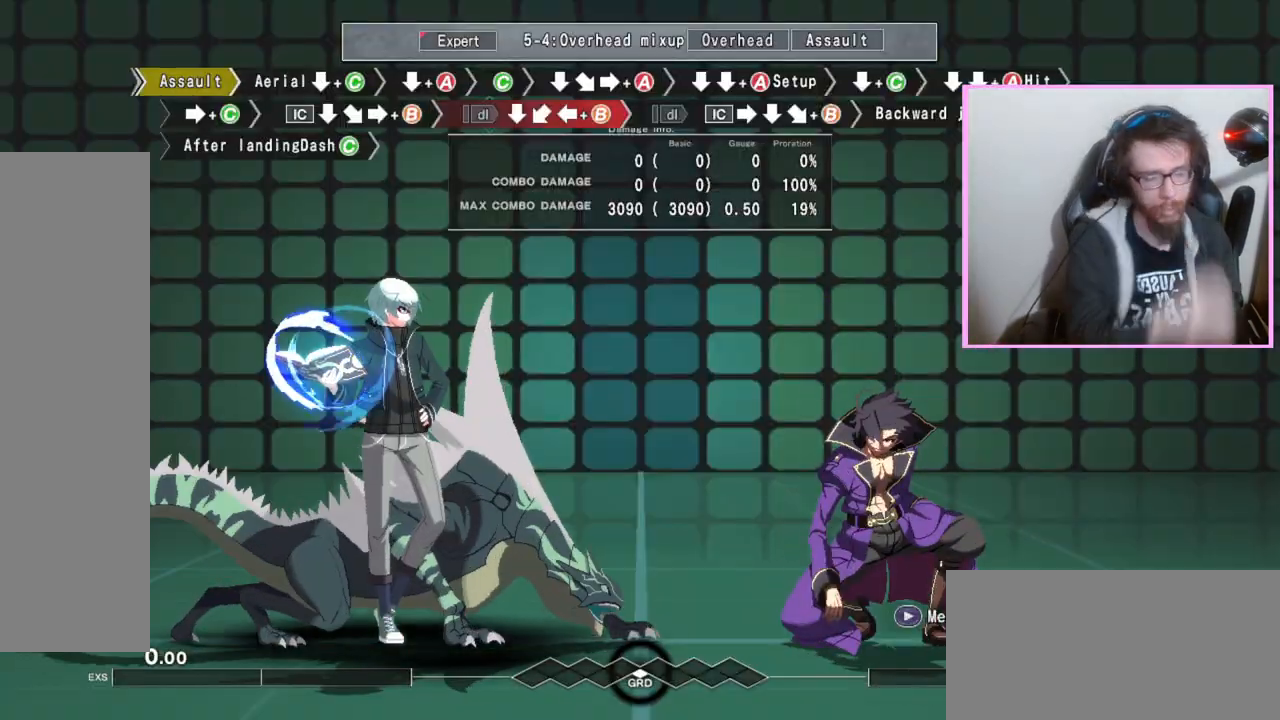
{"dt_ms": 500, "buttons": [], "events": []}
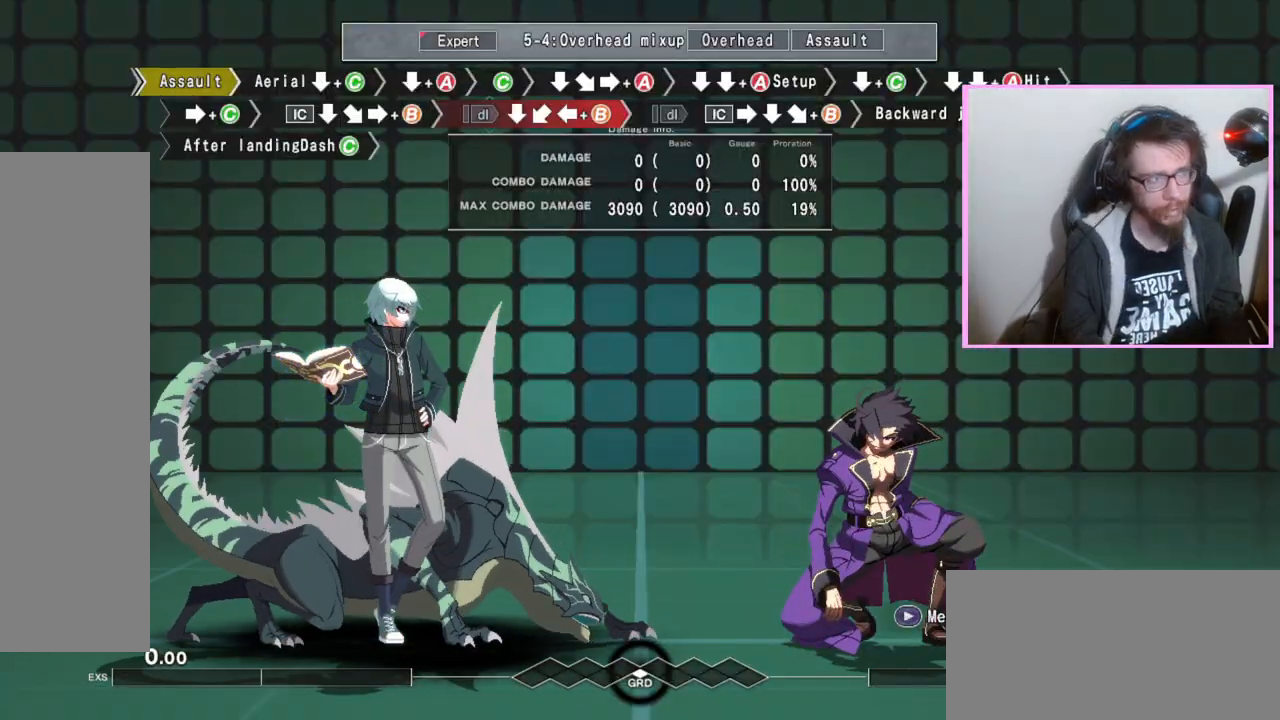
{"dt_ms": 500, "buttons": [], "events": []}
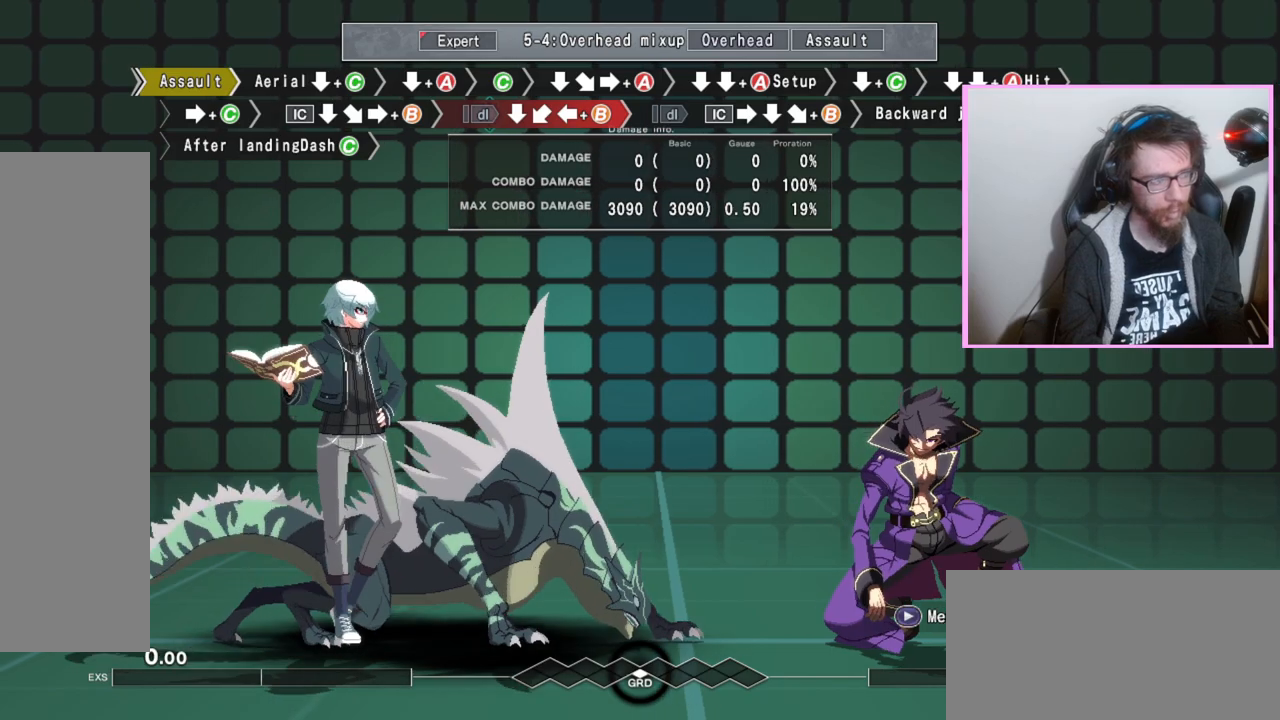
{"dt_ms": 500, "buttons": [], "events": []}
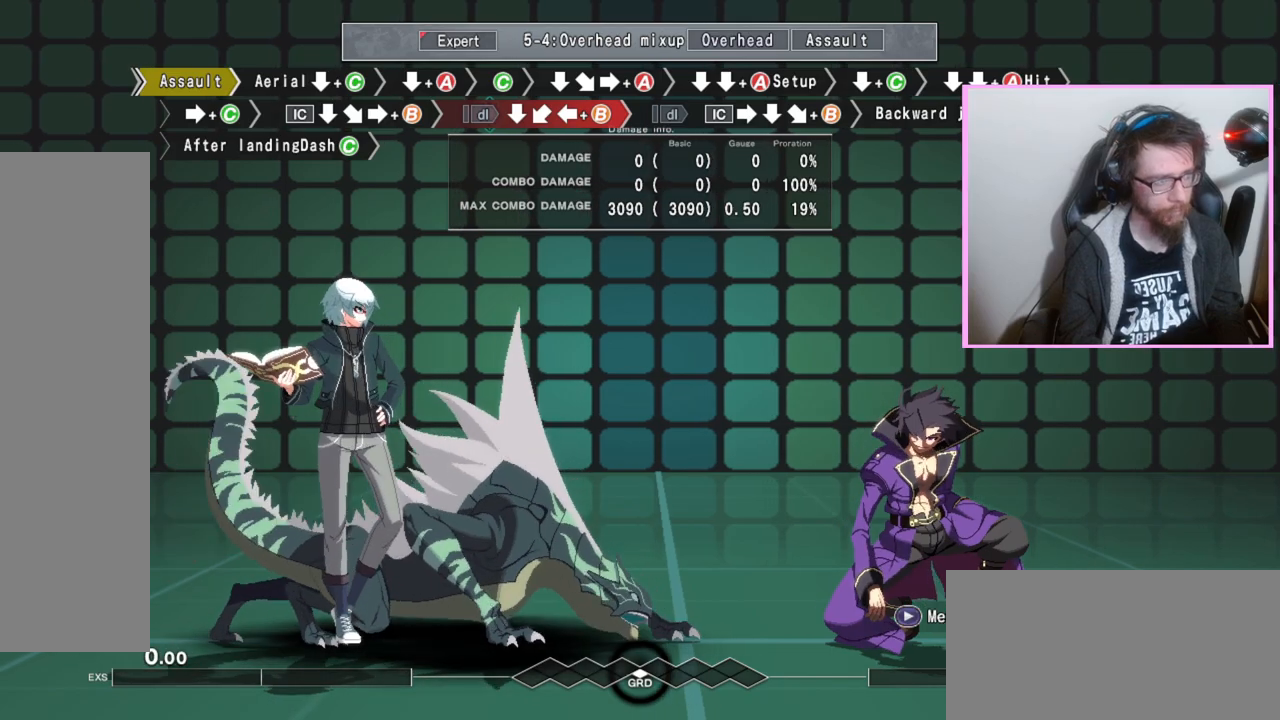
{"dt_ms": 500, "buttons": ["DPAD_DOWN"], "events": [[83, "D", "down"], [133, "D", "up"], [133, "DPAD_DOWN", "down"], [200, "C", "down"], [267, "C", "up"]]}
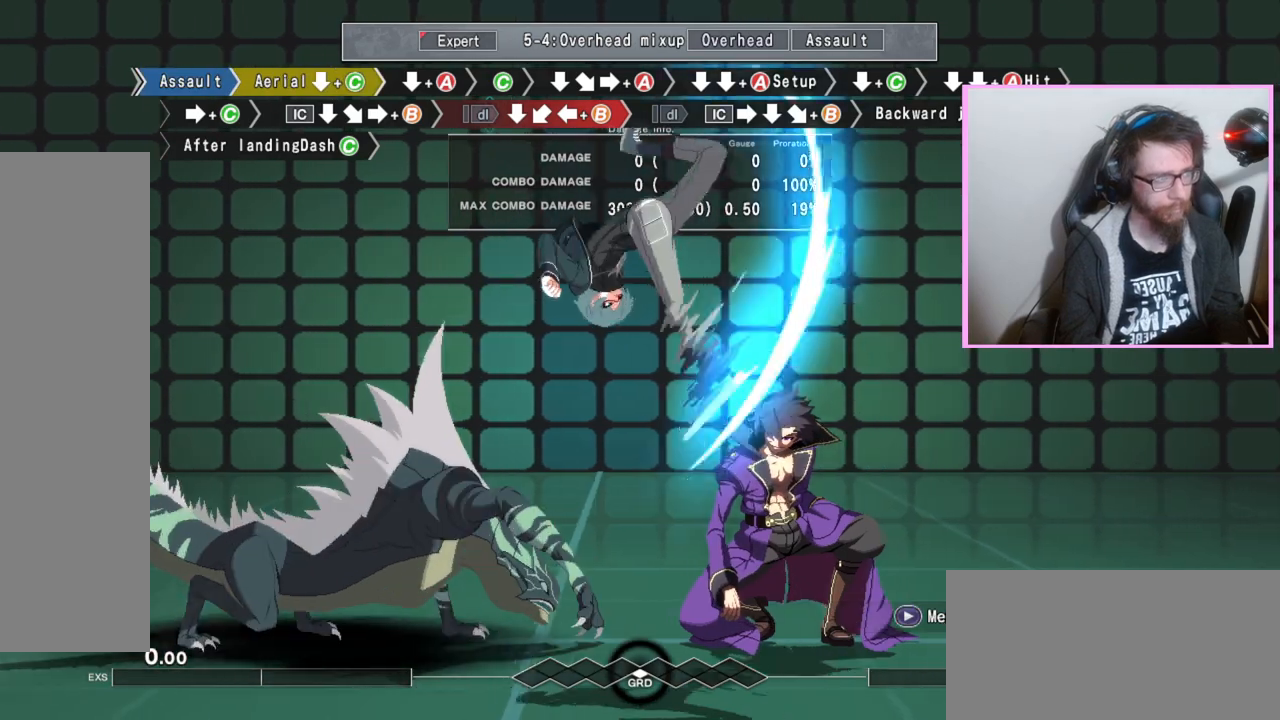
{"dt_ms": 500, "buttons": [], "events": [[333, "A", "down"], [383, "A", "up"], [450, "DPAD_DOWN", "up"]]}
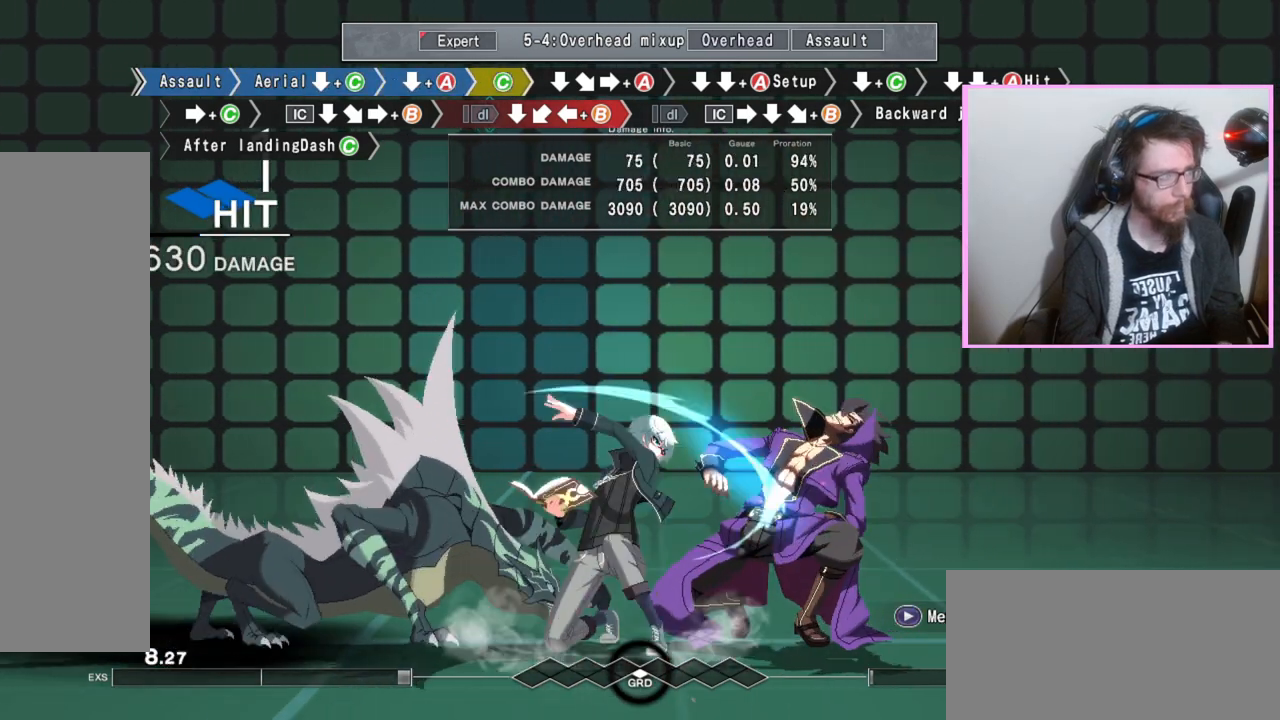
{"dt_ms": 500, "buttons": []}
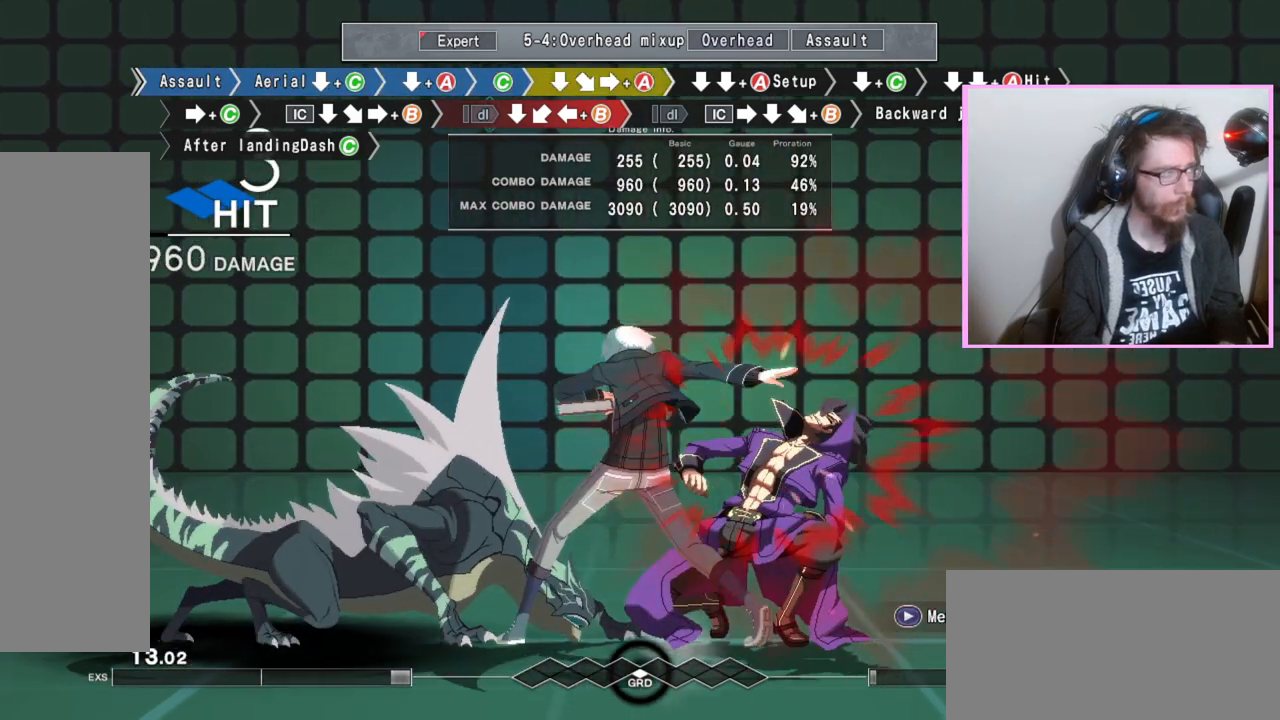
{"dt_ms": 500, "buttons": ["DPAD_DOWN"], "events": [[17, "DPAD_DOWN", "down"], [100, "DPAD_DOWN", "up"], [200, "DPAD_DOWN", "down"], [267, "A", "down"], [367, "A", "up"]]}